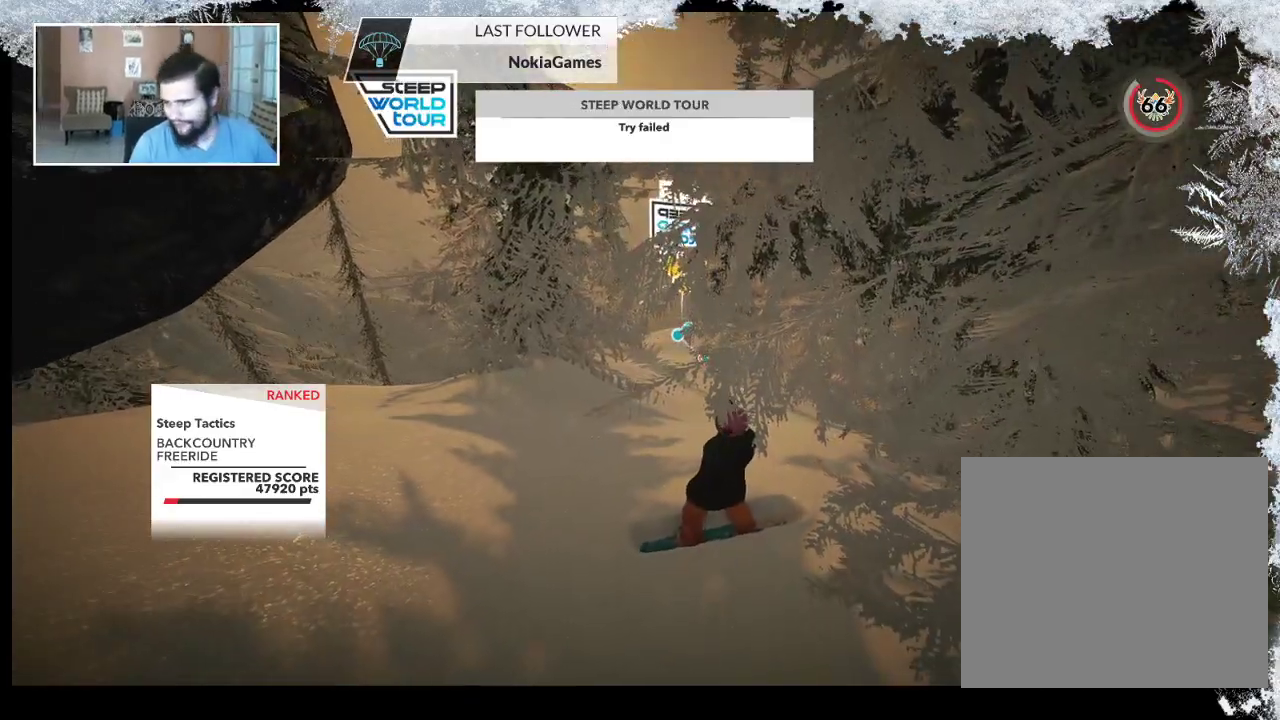
Gameplay with a controller (PlayStation layout); each line is a JSON object with the inputs held at the frame after it. "events" lists button and stick changes between this image and that frame as [ms after this image, input, new state], when the widget could be followed in between.
{"buttons": [], "left_stick": "up", "right_stick": "center", "events": [[433, "left_stick", "up"]]}
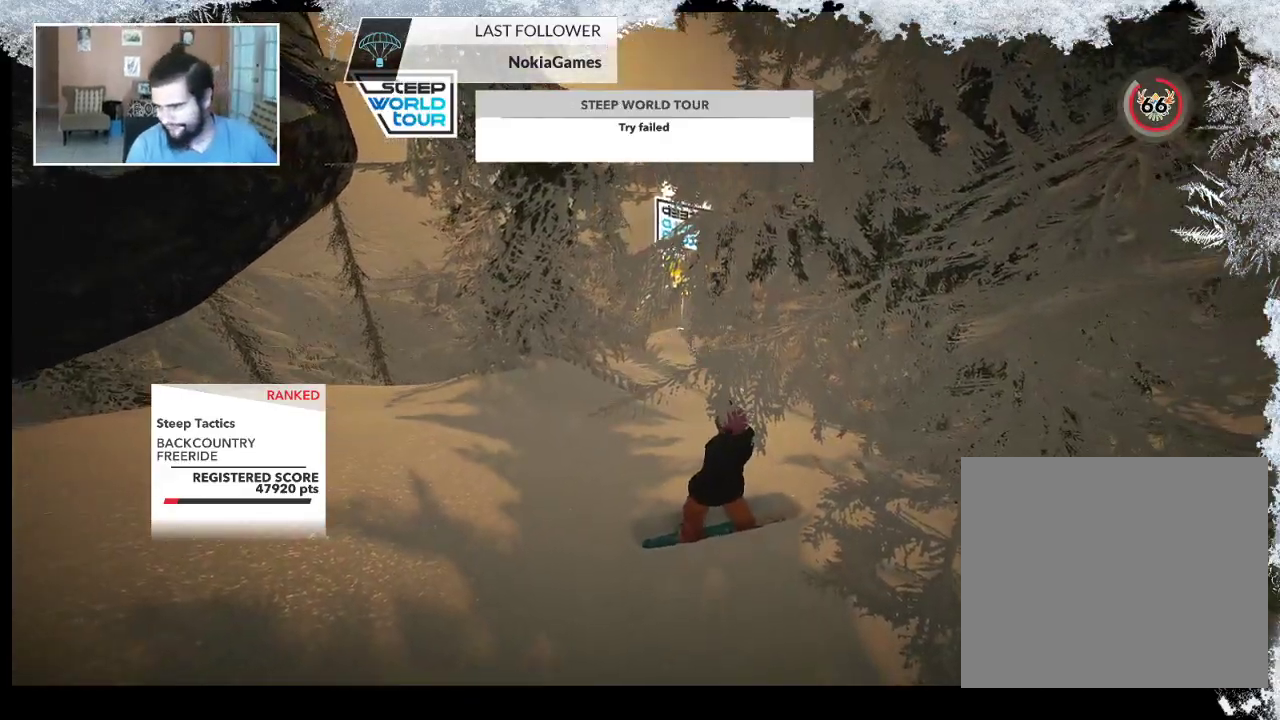
{"buttons": [], "left_stick": "center", "right_stick": "center", "events": [[167, "left_stick", "center"]]}
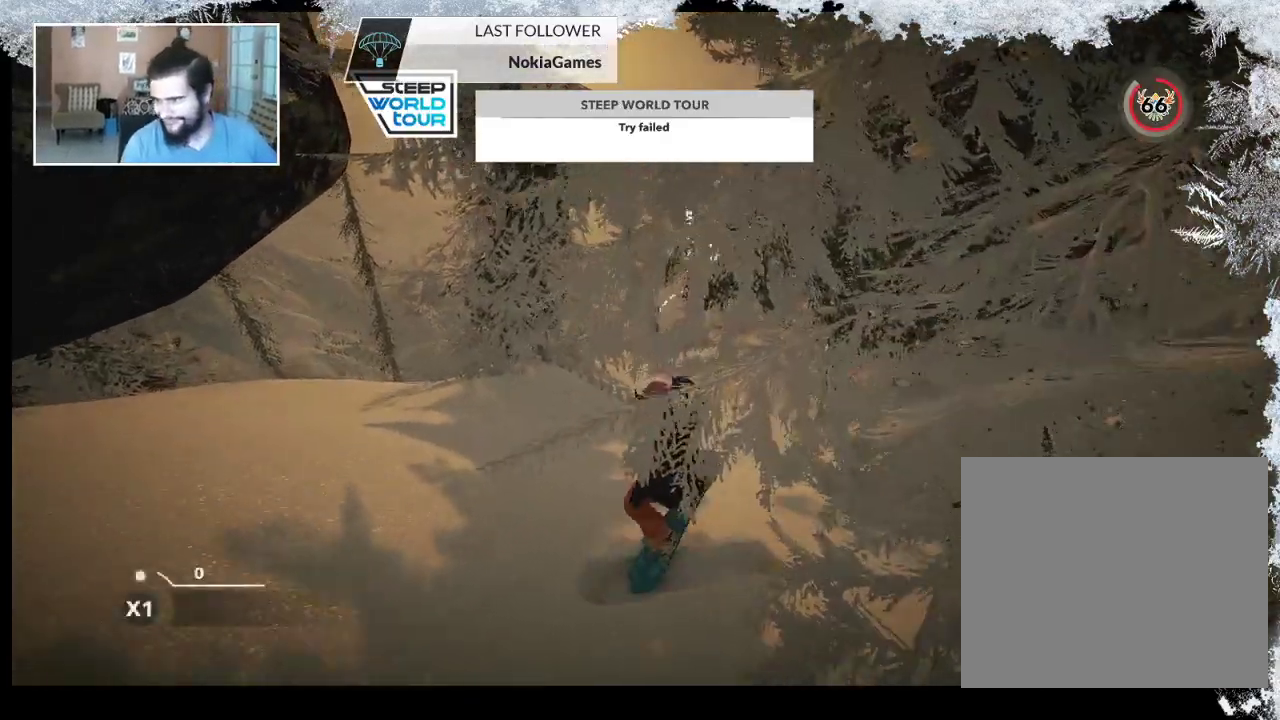
{"buttons": [], "left_stick": "center", "right_stick": "center", "events": []}
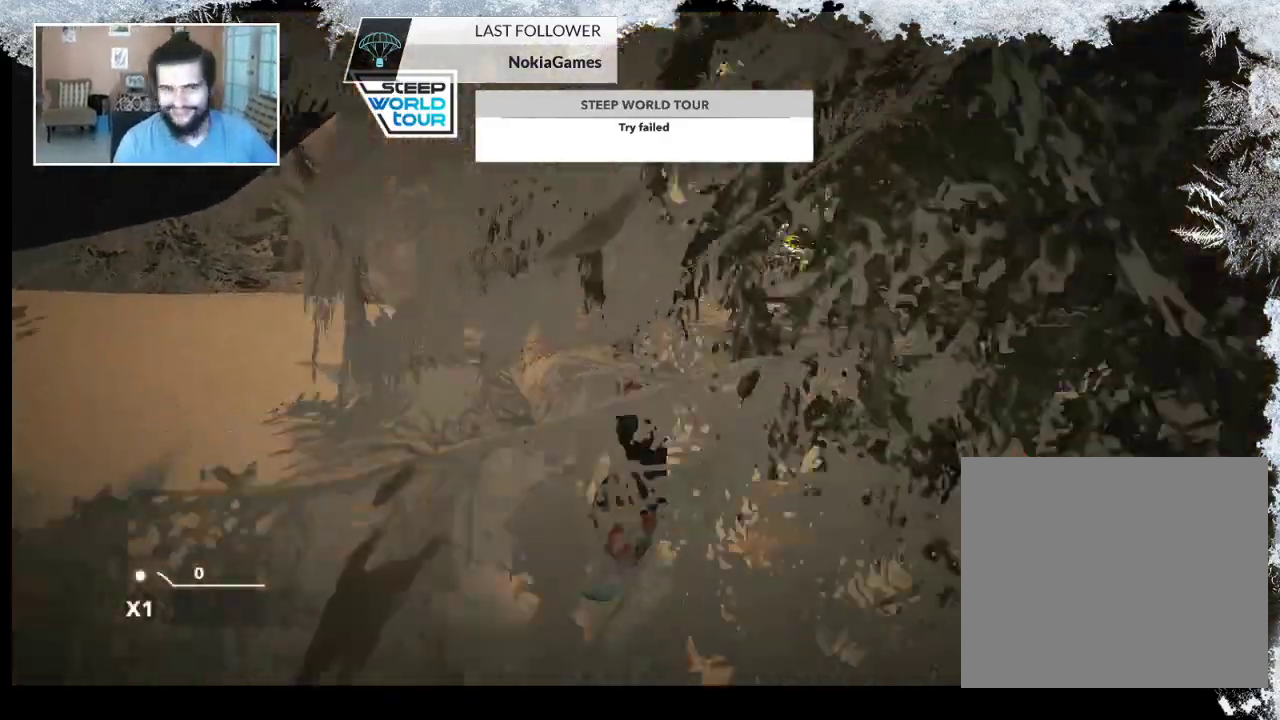
{"buttons": [], "left_stick": "center", "right_stick": "center", "events": []}
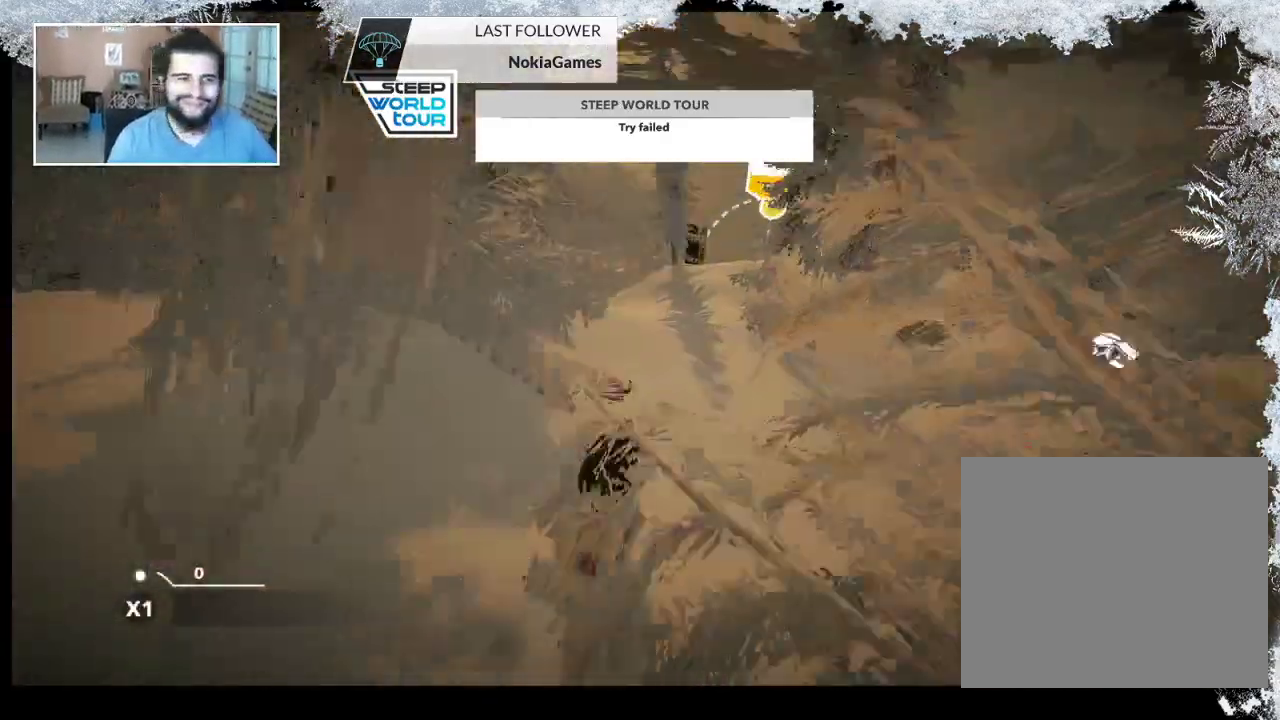
{"buttons": [], "left_stick": "center", "right_stick": "center", "events": []}
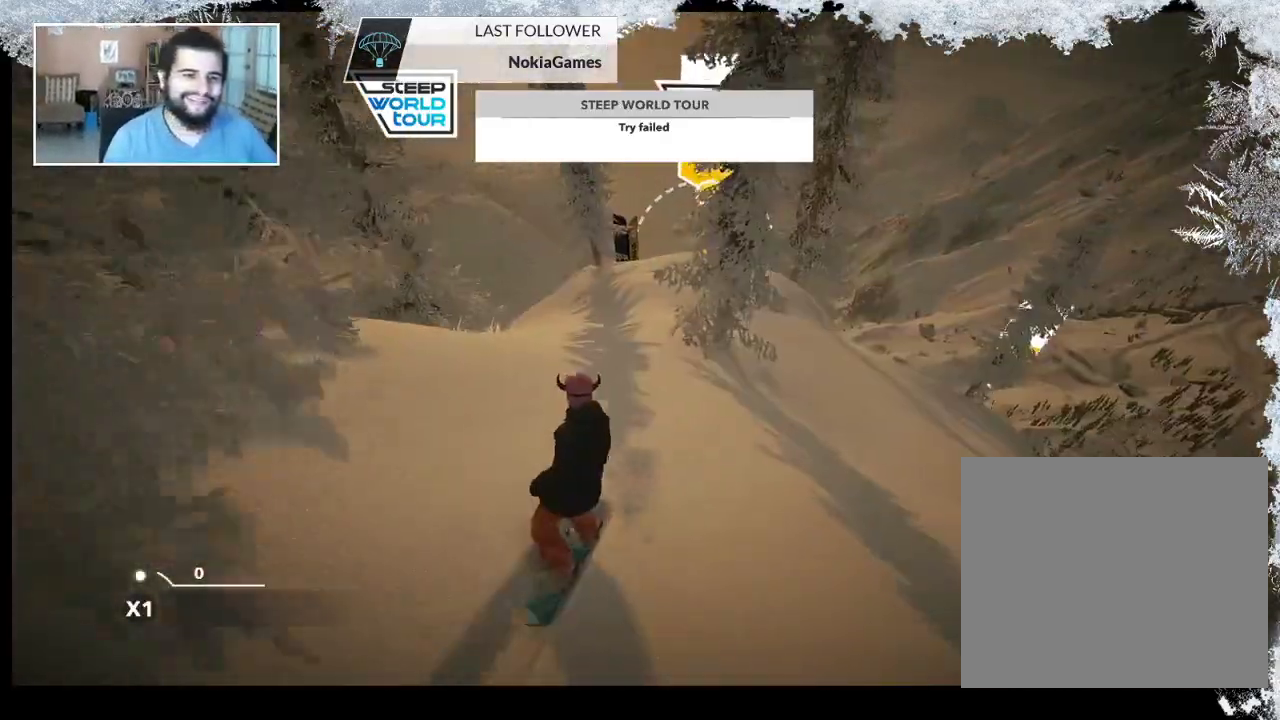
{"buttons": [], "left_stick": "left", "right_stick": "center", "events": [[167, "left_stick", "left"]]}
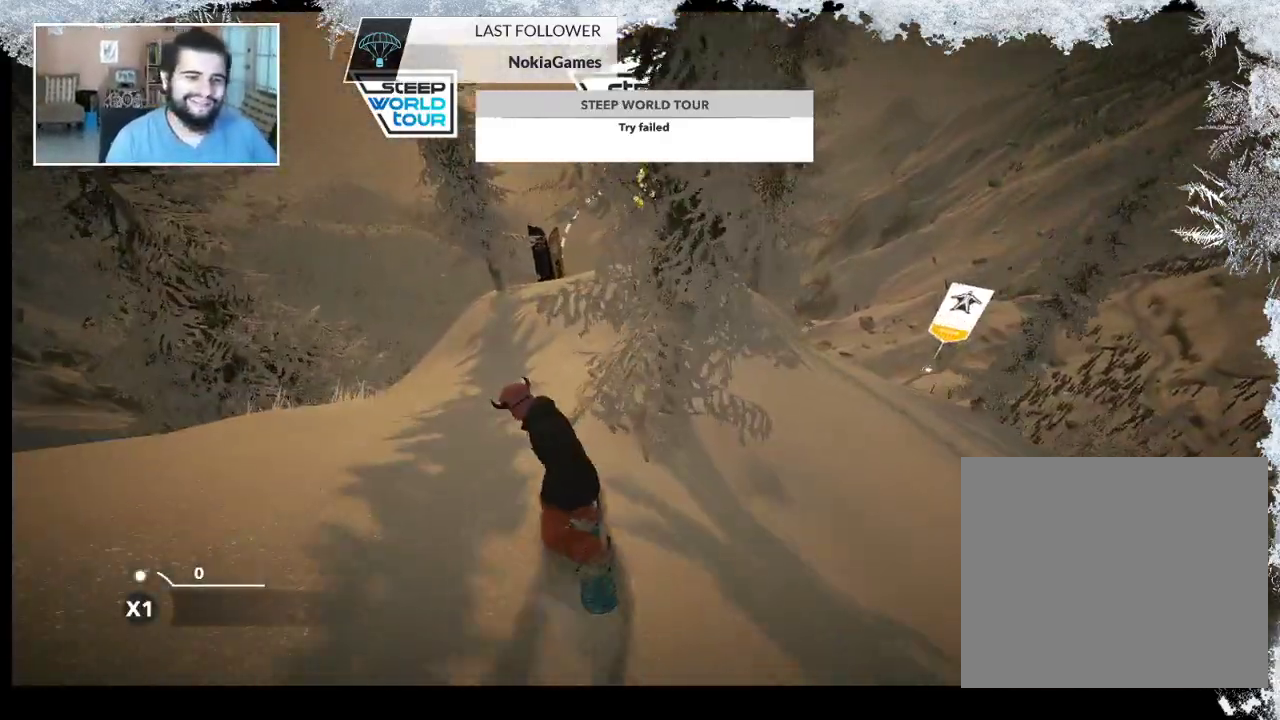
{"buttons": [], "left_stick": "right", "right_stick": "center", "events": [[100, "left_stick", "center"], [233, "left_stick", "right"]]}
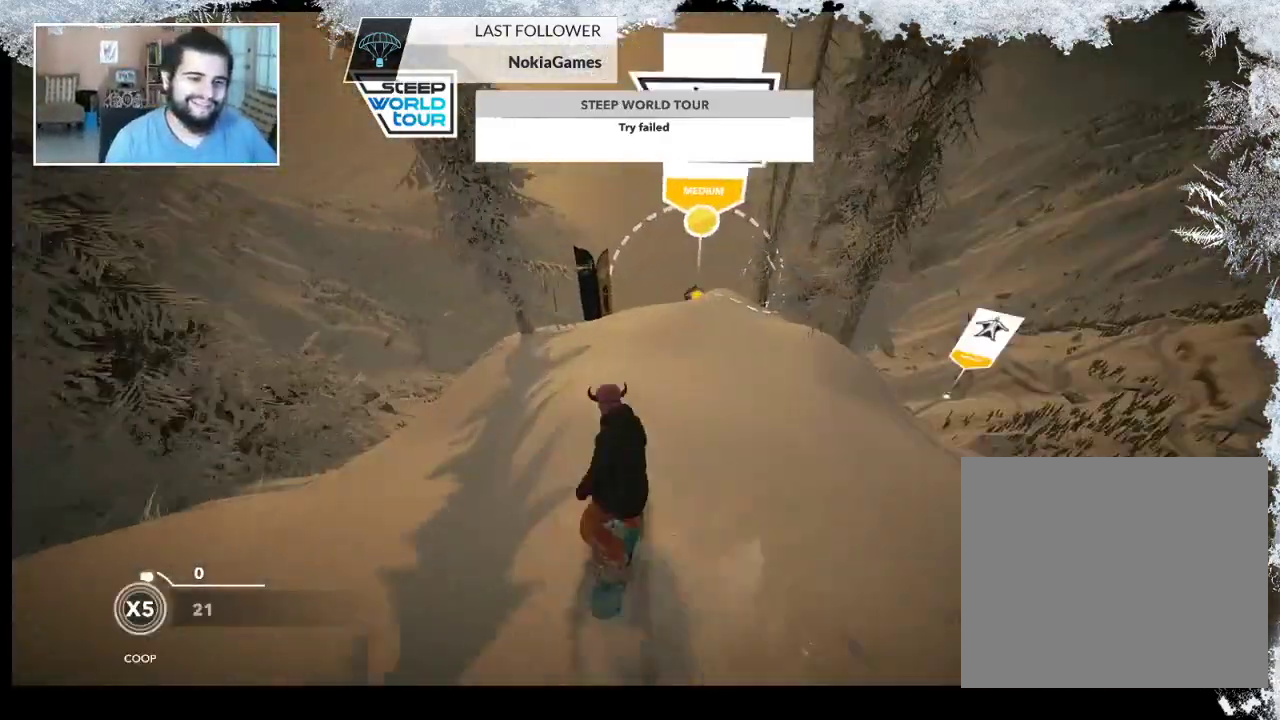
{"buttons": [], "left_stick": "center", "right_stick": "center", "events": [[167, "left_stick", "center"]]}
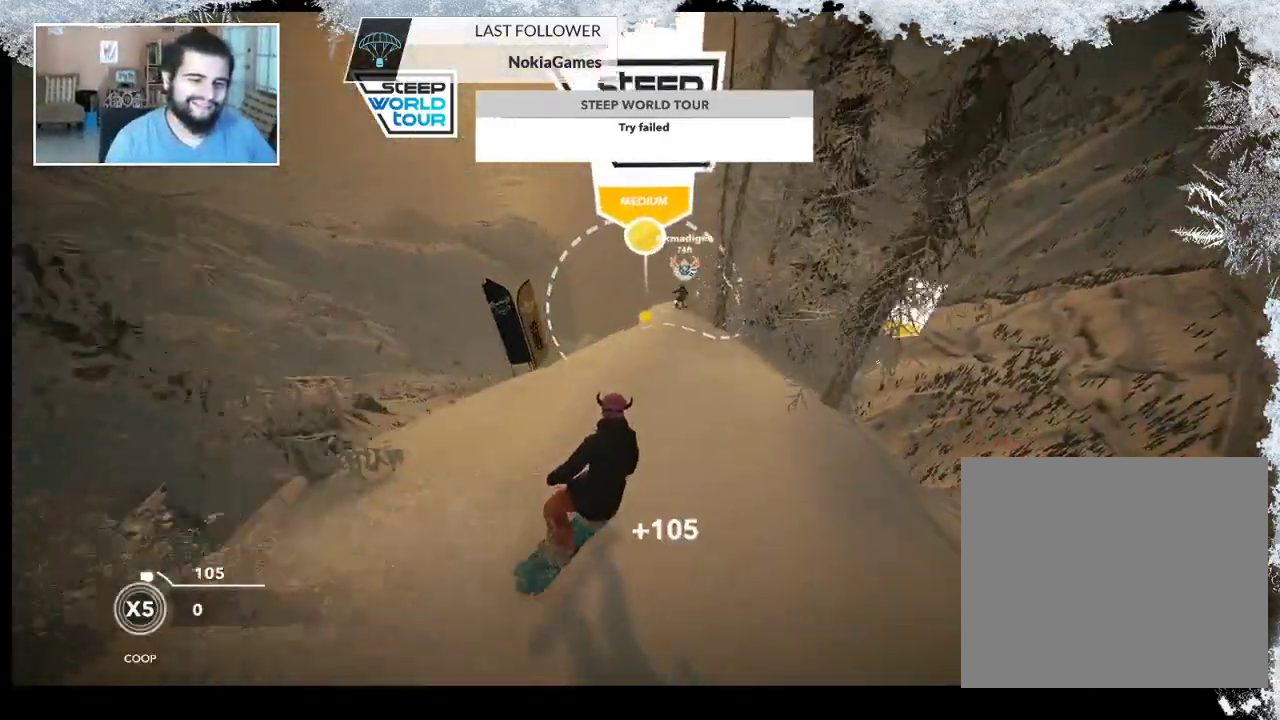
{"buttons": [], "left_stick": "left", "right_stick": "center", "events": [[300, "left_stick", "left"]]}
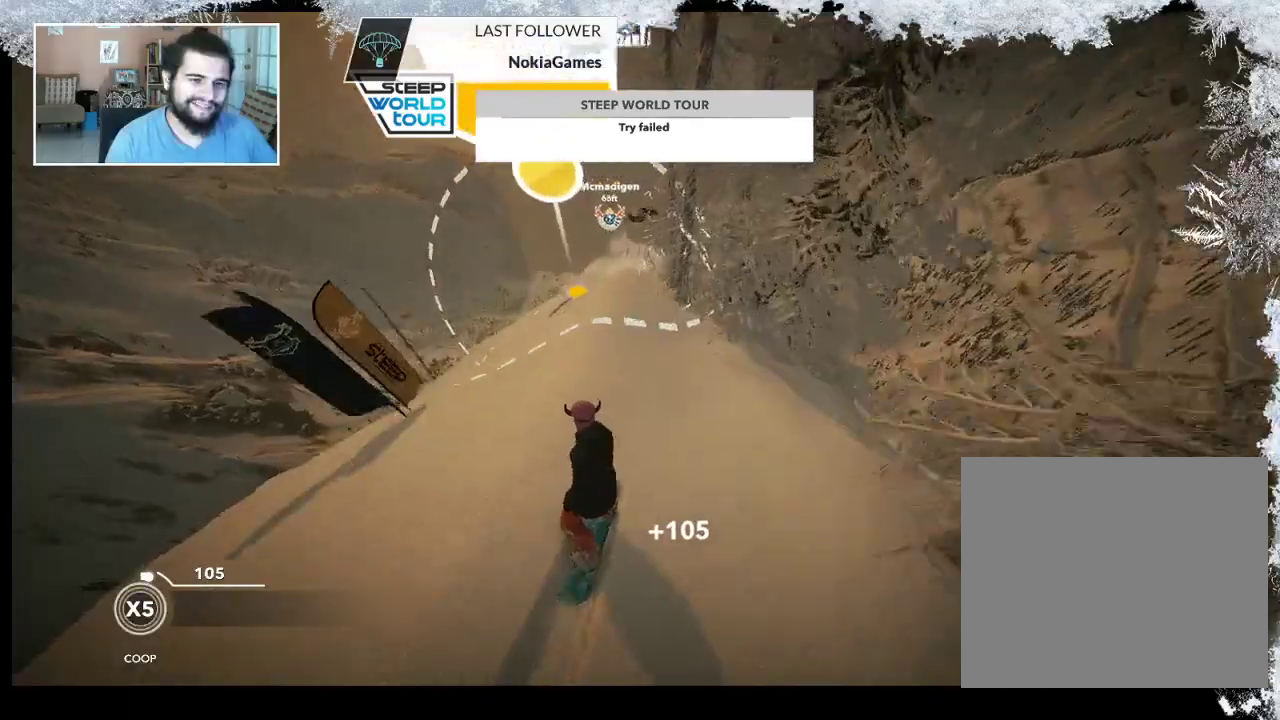
{"buttons": [], "left_stick": "center", "right_stick": "center", "events": [[67, "left_stick", "center"], [167, "left_stick", "left"], [333, "left_stick", "center"]]}
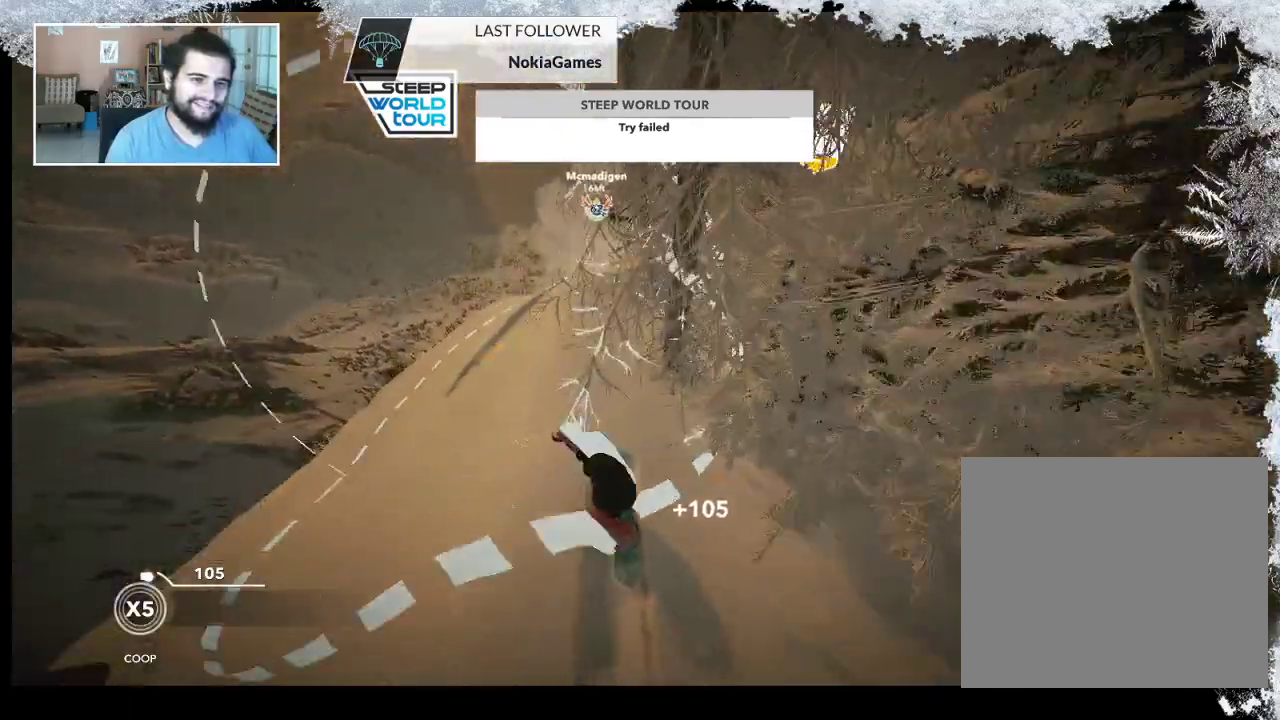
{"buttons": ["R2"], "left_stick": "center", "right_stick": "center", "events": [[67, "left_stick", "left"], [233, "R2", "down"], [233, "left_stick", "center"]]}
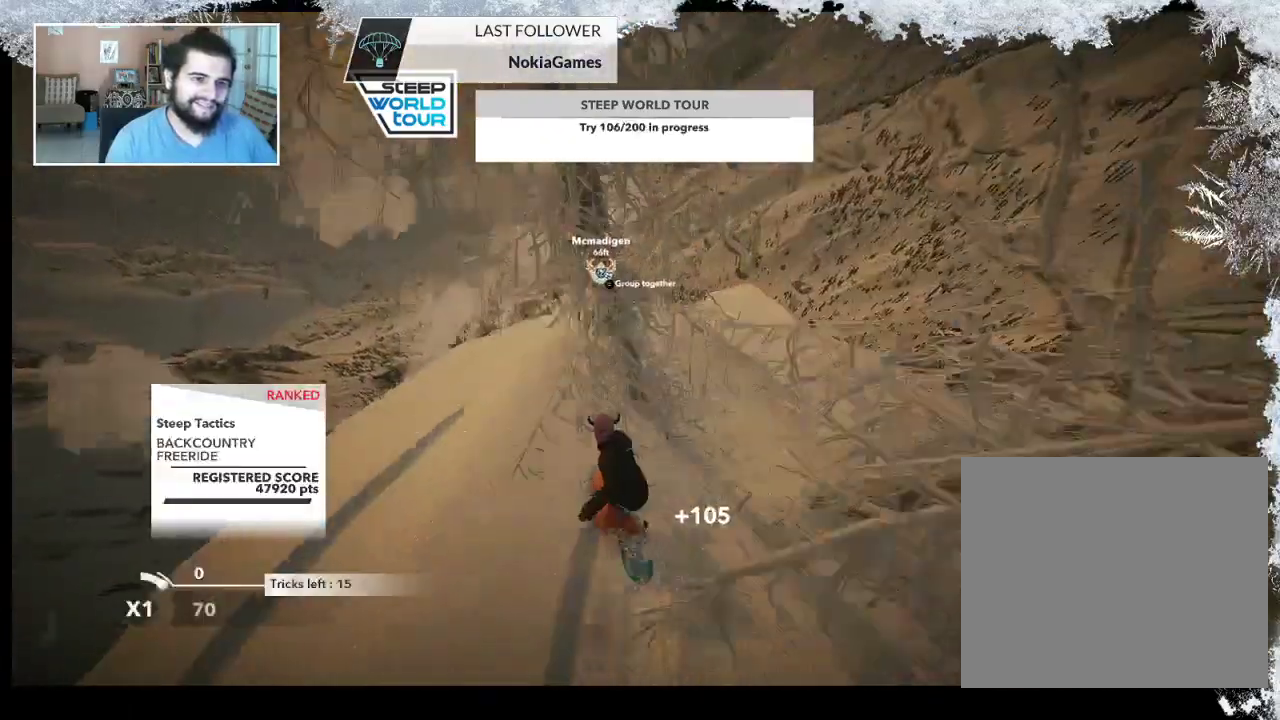
{"buttons": ["R2"], "left_stick": "center", "right_stick": "center", "events": [[33, "left_stick", "down-right"], [400, "left_stick", "center"]]}
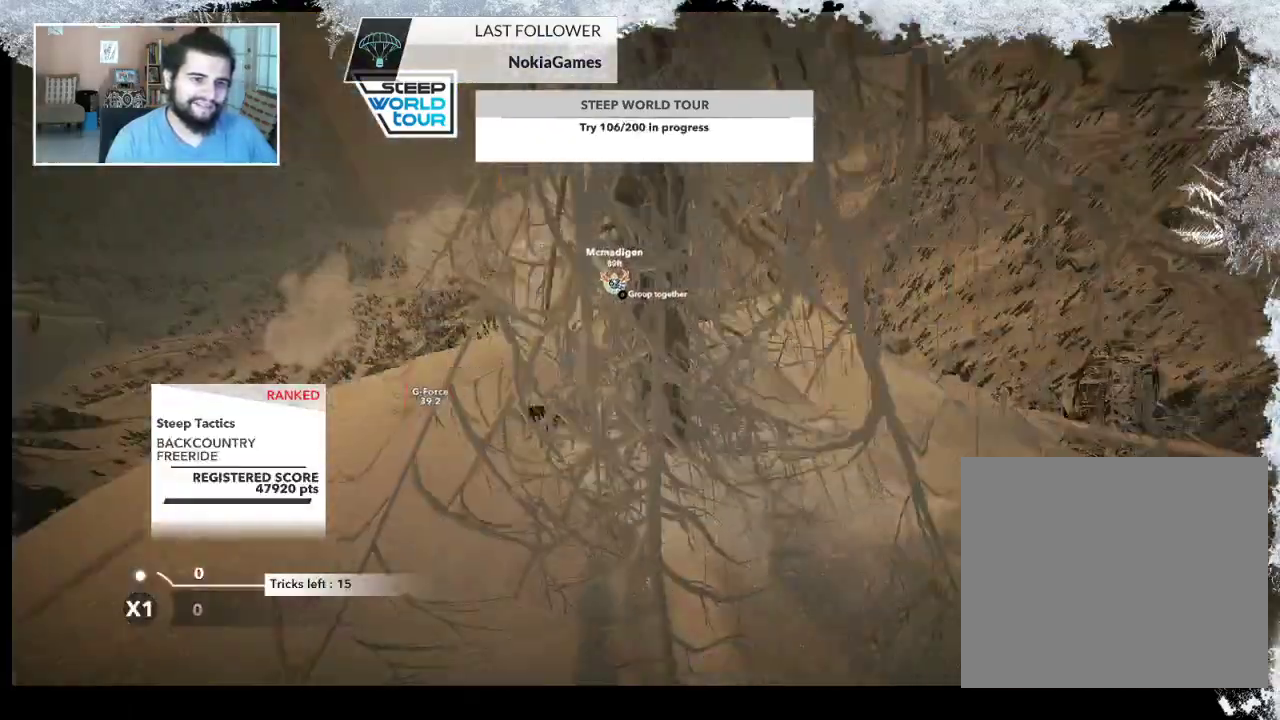
{"buttons": [], "left_stick": "center", "right_stick": "center", "events": [[267, "R2", "up"]]}
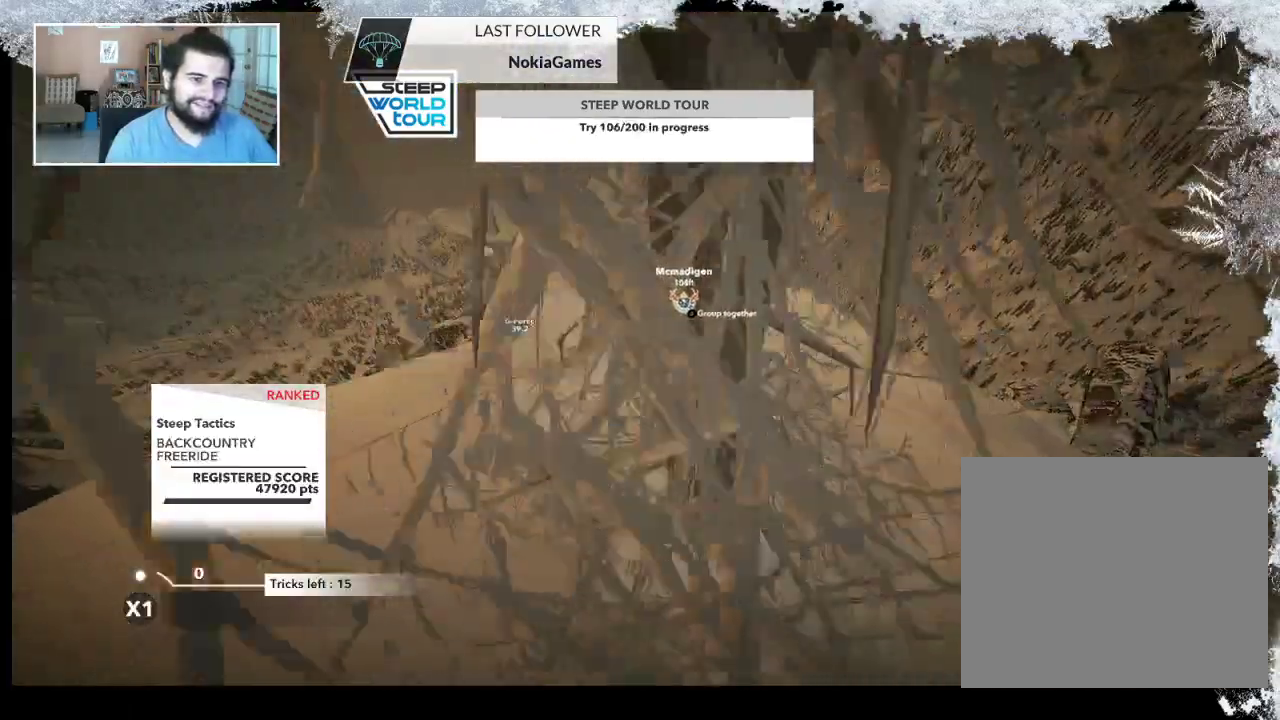
{"buttons": [], "left_stick": "center", "right_stick": "center", "events": []}
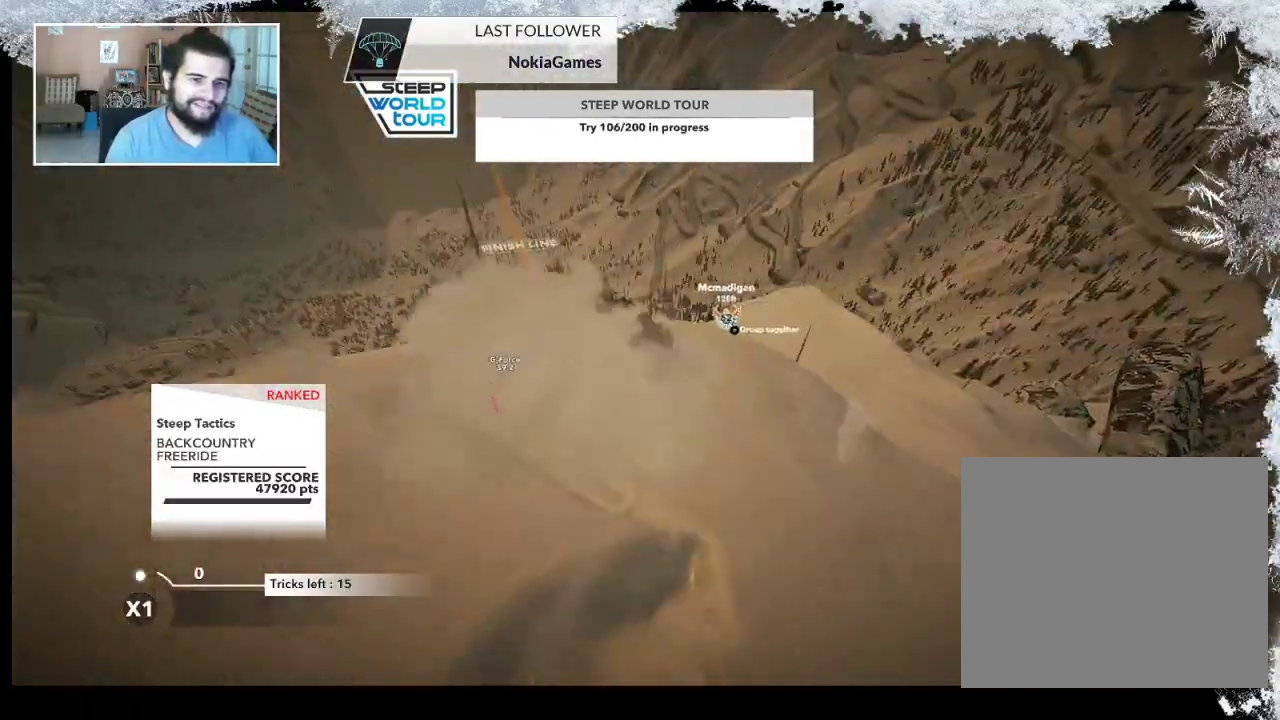
{"buttons": ["TRIANGLE"], "left_stick": "center", "right_stick": "center", "events": [[167, "TRIANGLE", "down"]]}
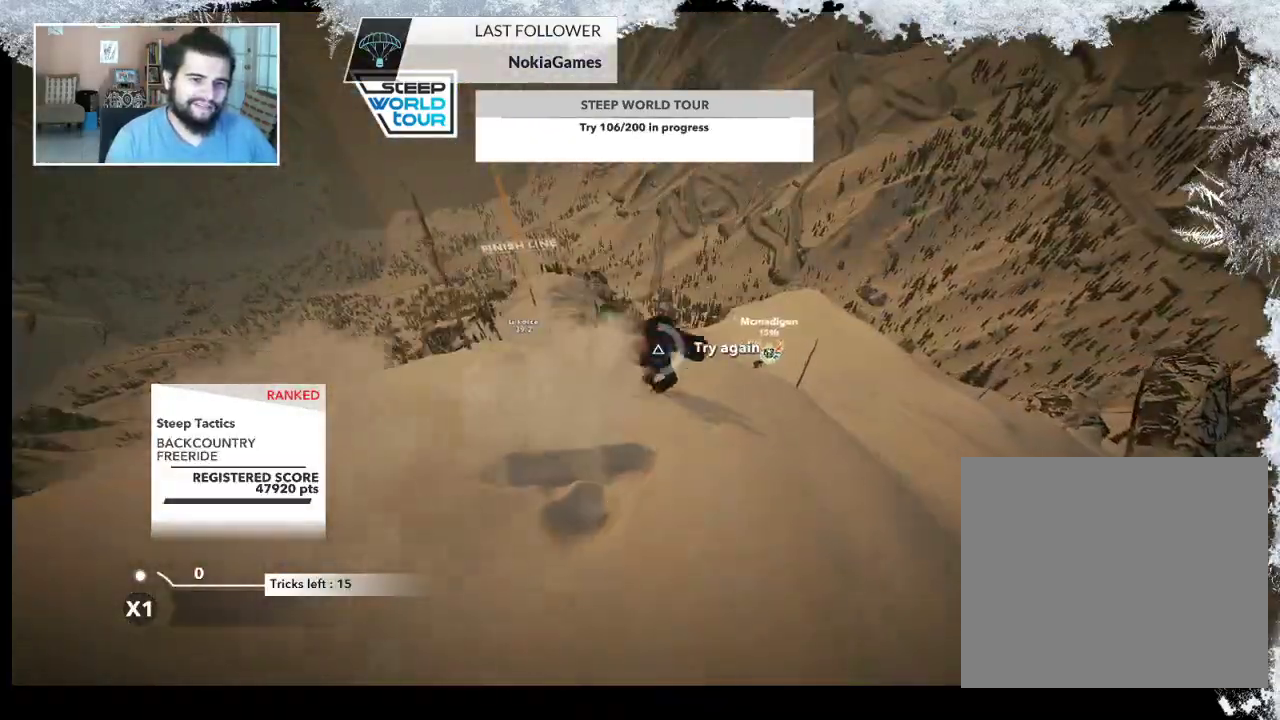
{"buttons": ["TRIANGLE"], "left_stick": "center", "right_stick": "center", "events": []}
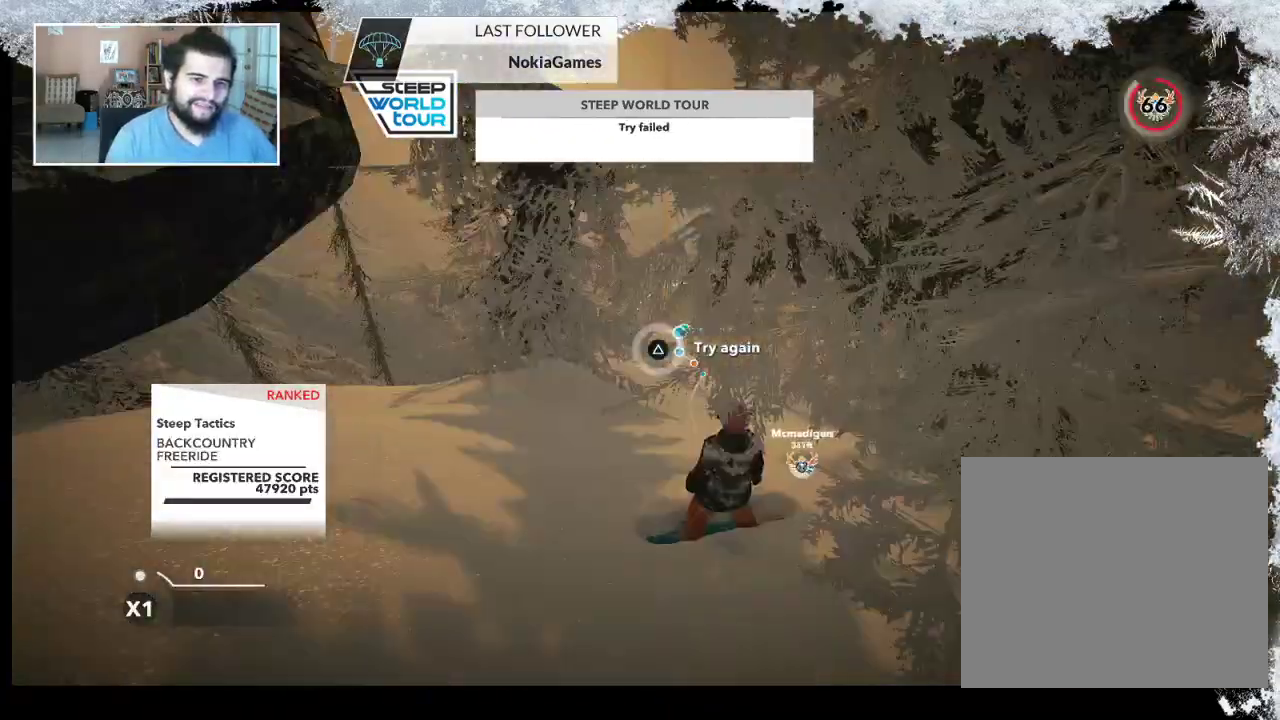
{"buttons": [], "left_stick": "up", "right_stick": "center", "events": [[100, "TRIANGLE", "up"], [167, "left_stick", "up"], [300, "left_stick", "center"], [400, "left_stick", "up"]]}
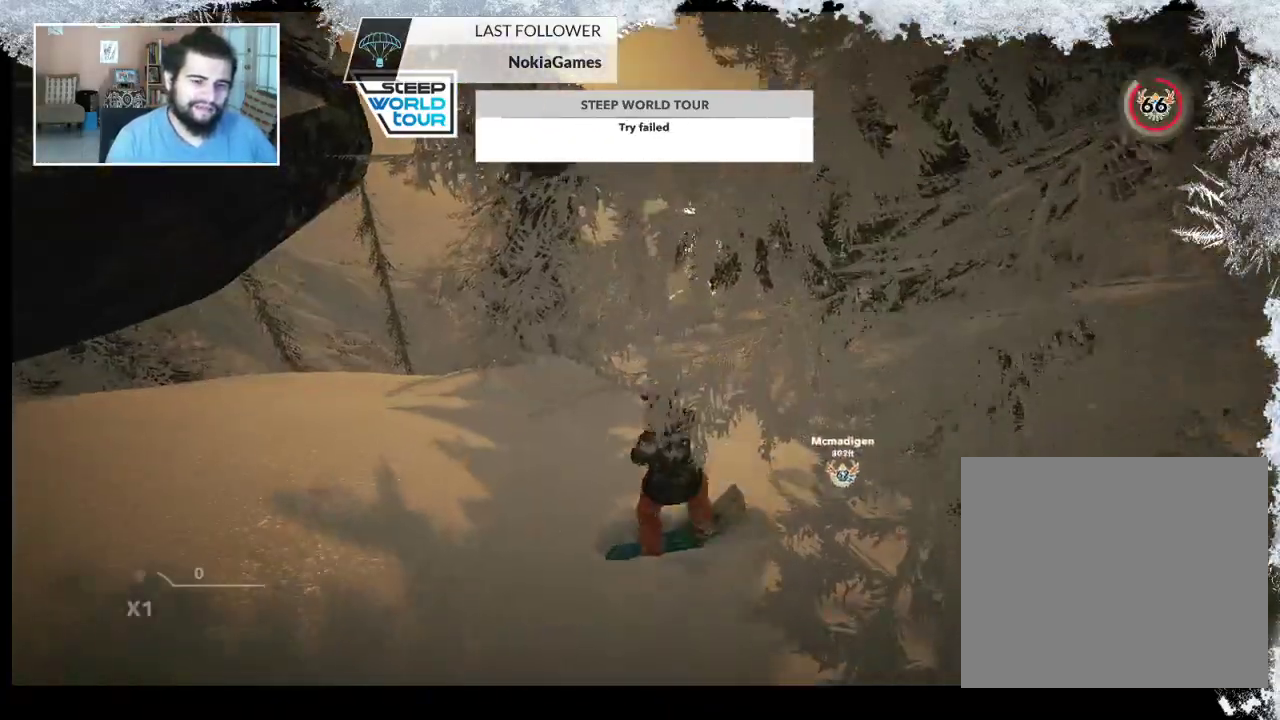
{"buttons": [], "left_stick": "up", "right_stick": "center", "events": [[67, "left_stick", "center"], [167, "left_stick", "up"]]}
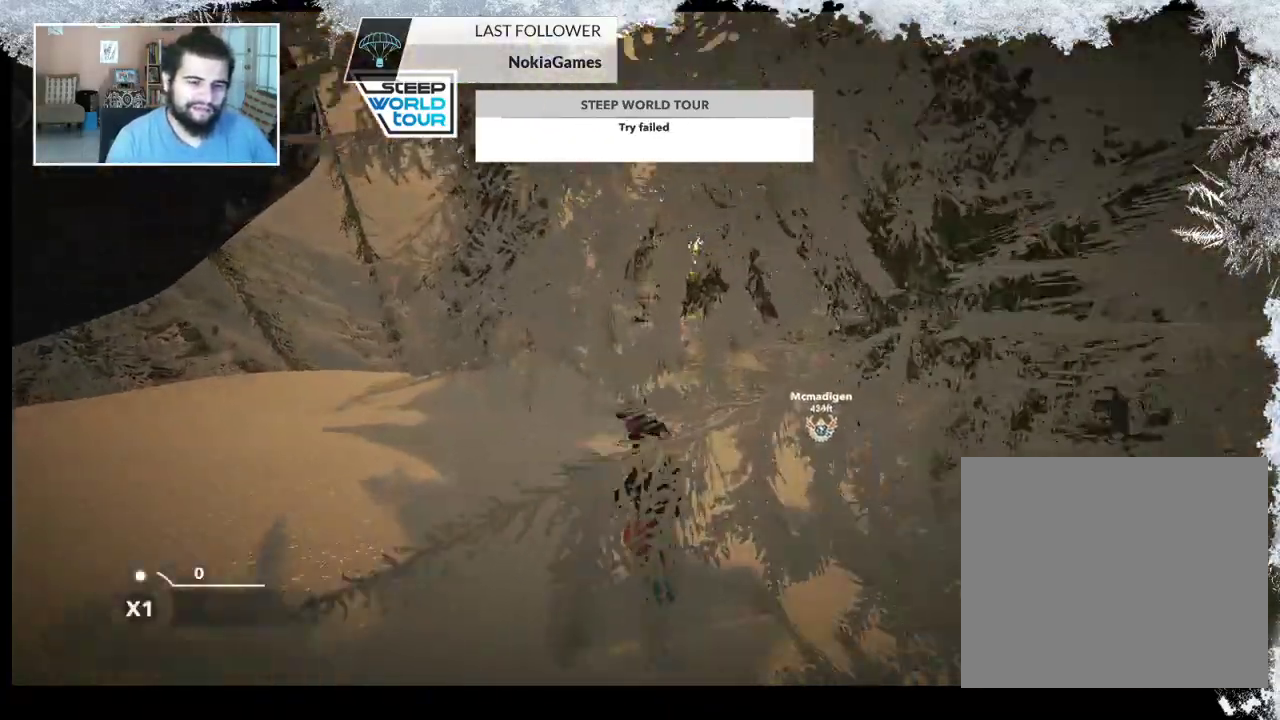
{"buttons": [], "left_stick": "right", "right_stick": "center", "events": [[133, "left_stick", "center"], [500, "left_stick", "right"]]}
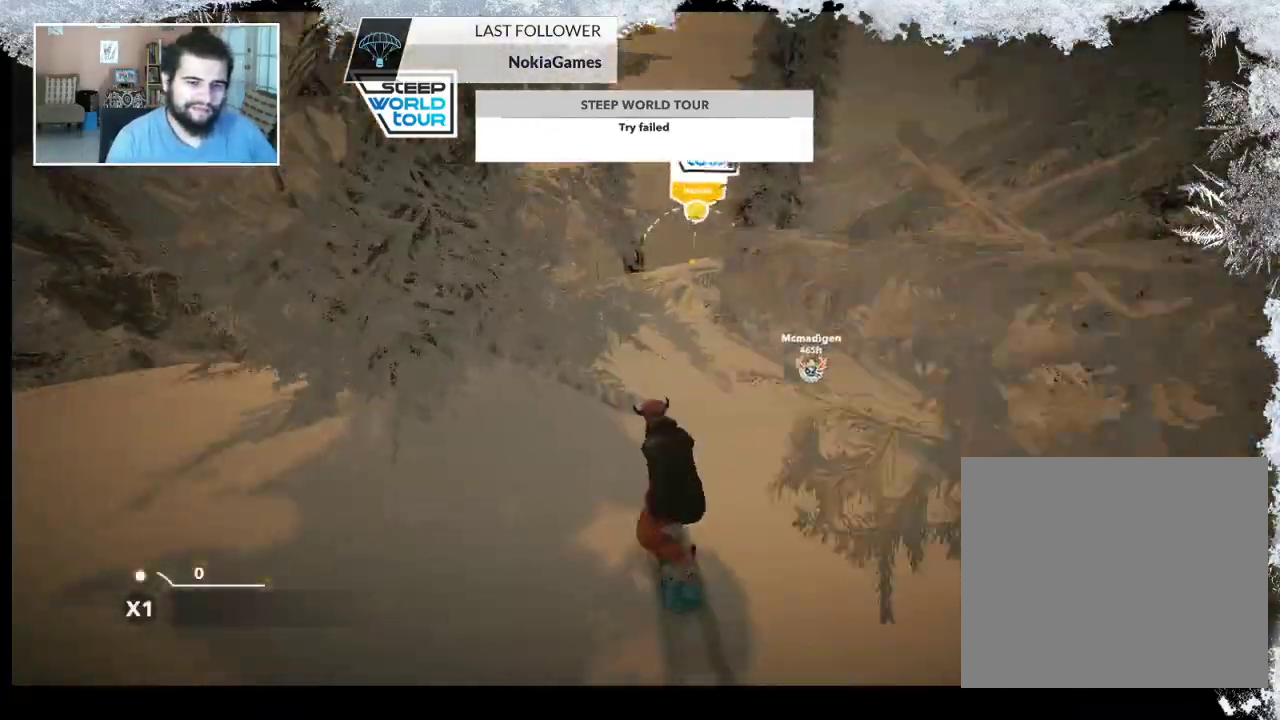
{"buttons": [], "left_stick": "left", "right_stick": "center", "events": [[333, "left_stick", "center"], [467, "left_stick", "left"]]}
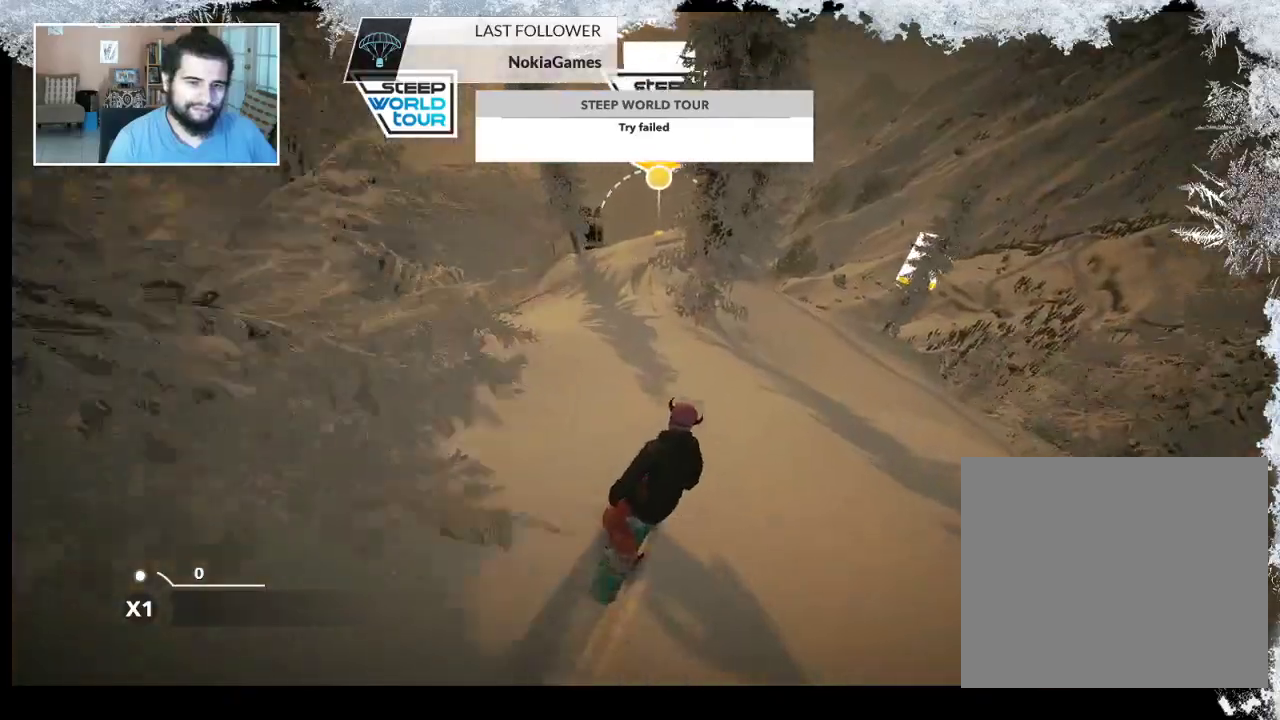
{"buttons": [], "left_stick": "center", "right_stick": "center", "events": [[367, "left_stick", "center"]]}
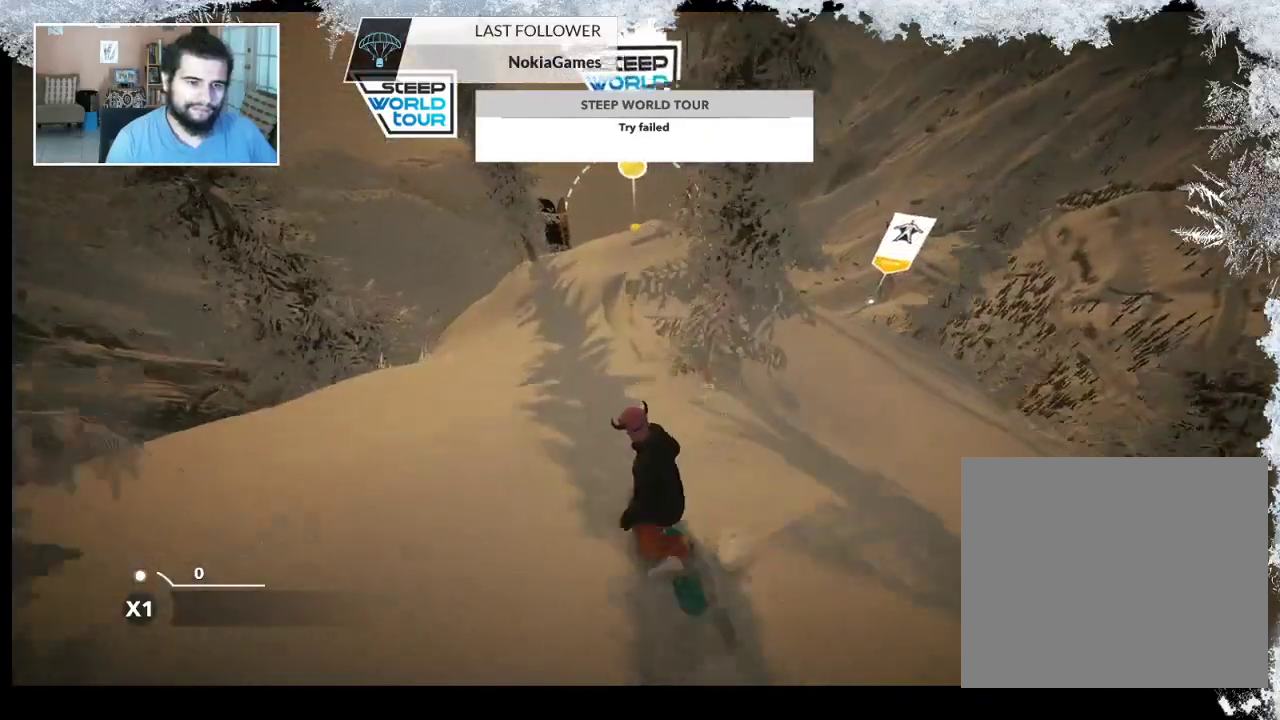
{"buttons": ["R2"], "left_stick": "right", "right_stick": "center", "events": [[267, "R2", "down"], [467, "left_stick", "right"]]}
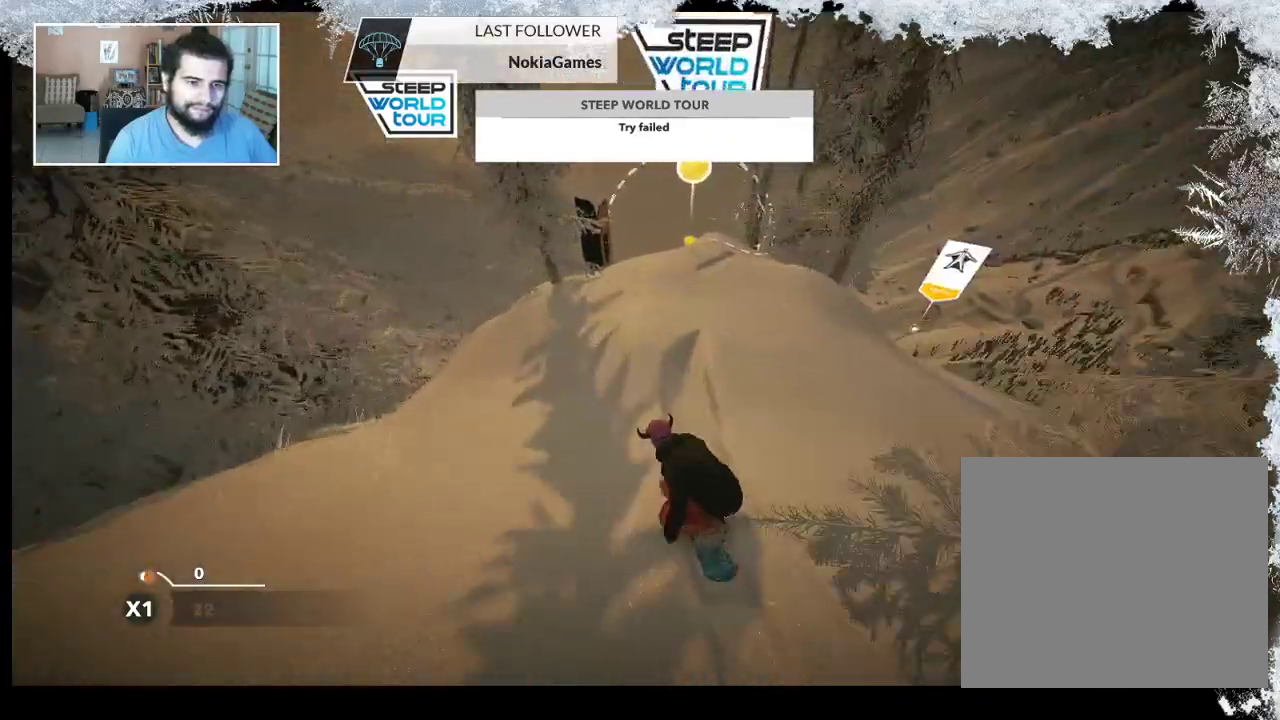
{"buttons": [], "left_stick": "center", "right_stick": "center", "events": [[133, "left_stick", "center"], [333, "R2", "up"]]}
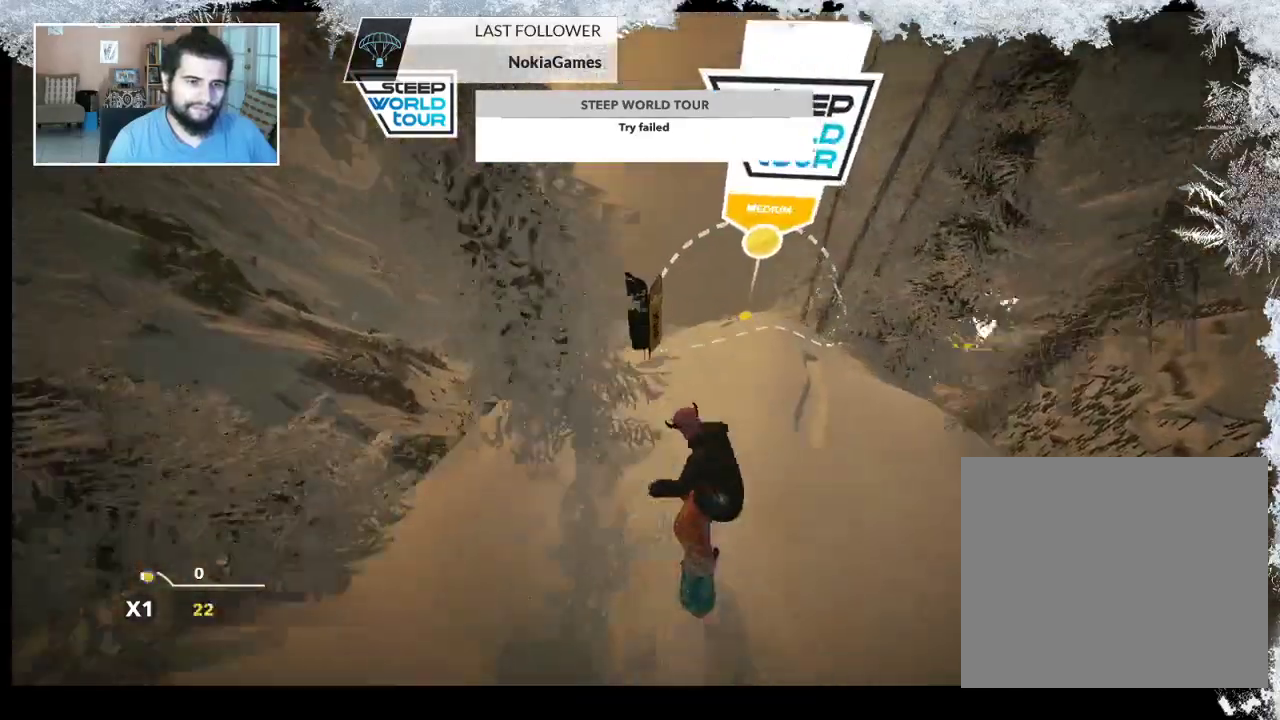
{"buttons": [], "left_stick": "center", "right_stick": "center", "events": []}
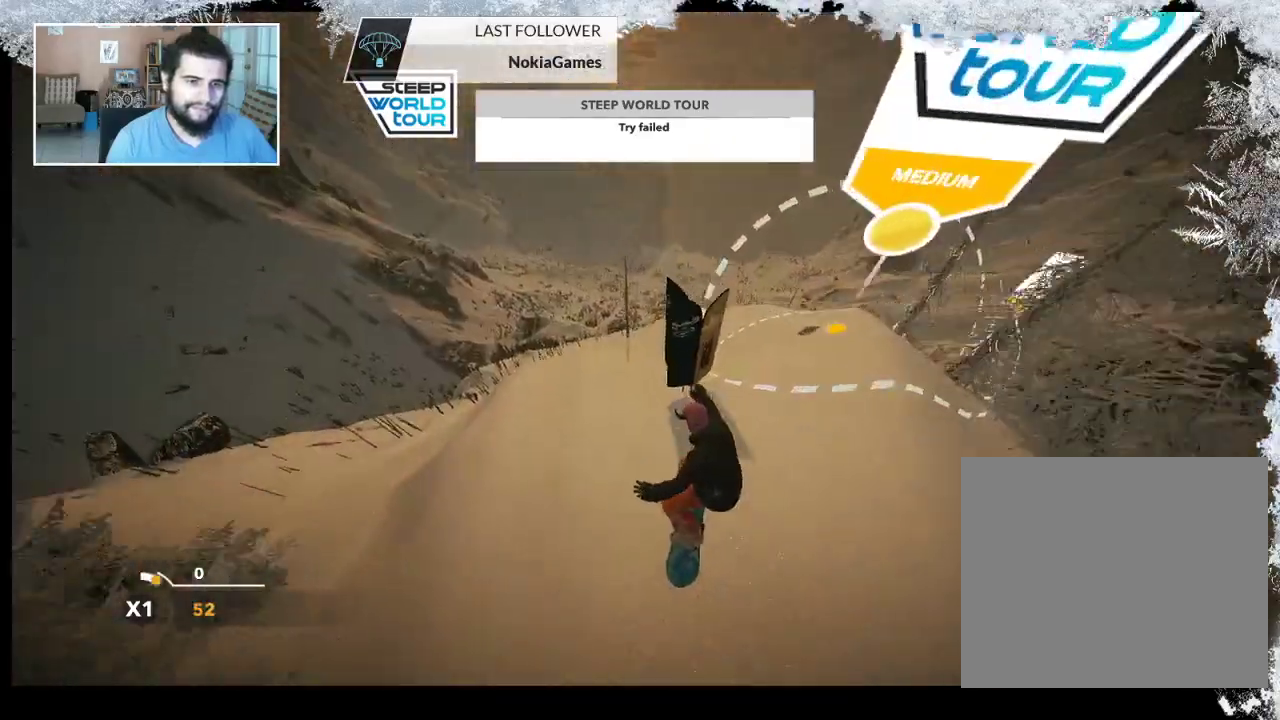
{"buttons": [], "left_stick": "right", "right_stick": "center", "events": [[433, "left_stick", "right"]]}
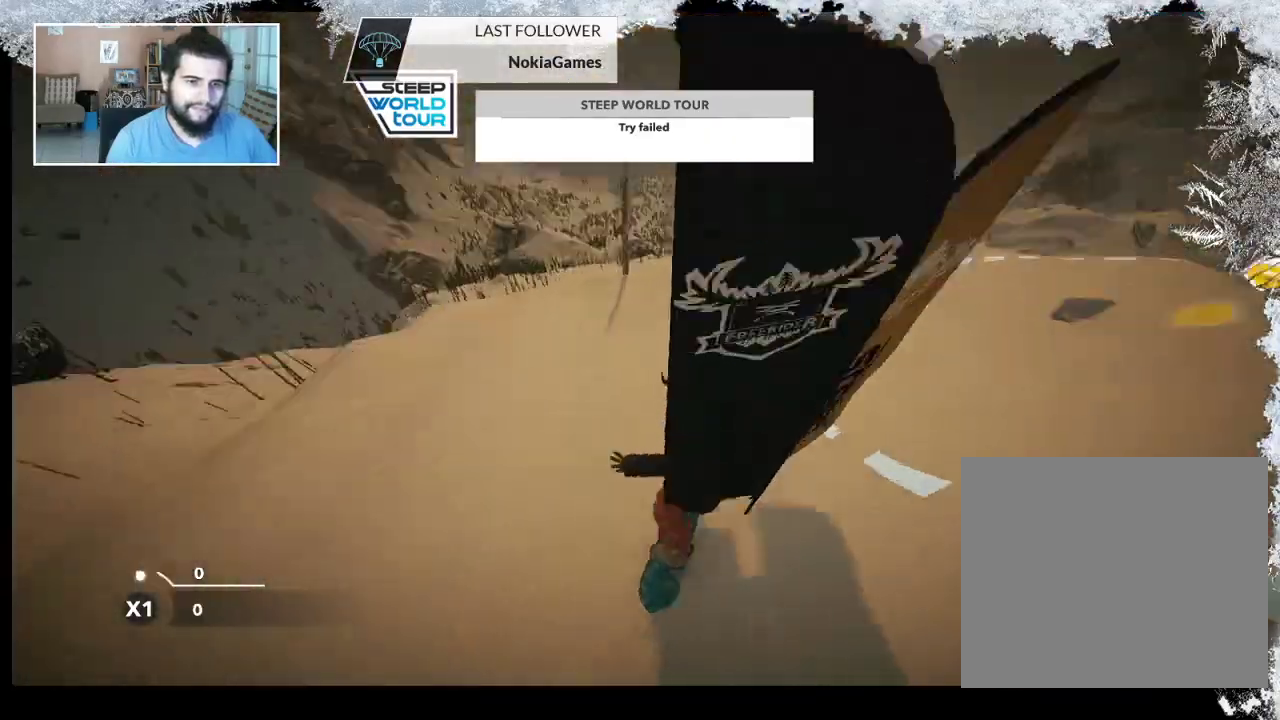
{"buttons": ["TRIANGLE"], "left_stick": "right", "right_stick": "center", "events": [[500, "TRIANGLE", "down"]]}
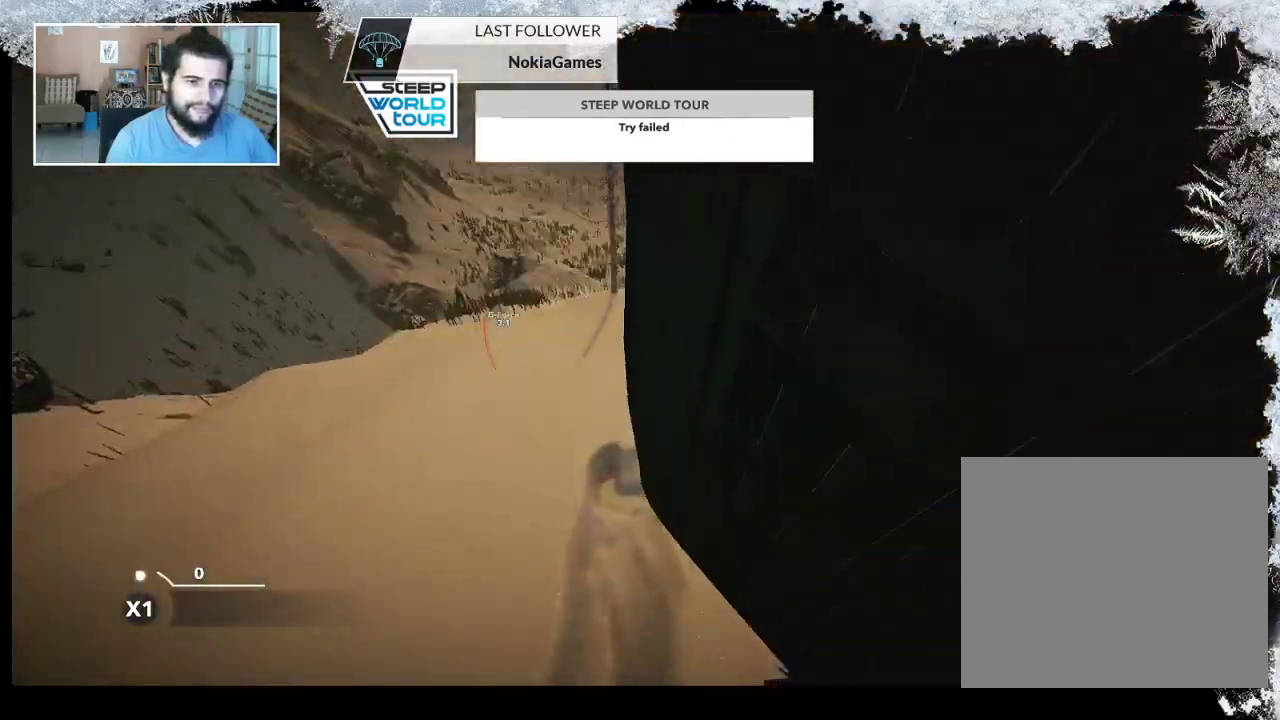
{"buttons": ["TRIANGLE"], "left_stick": "center", "right_stick": "center", "events": [[33, "left_stick", "center"]]}
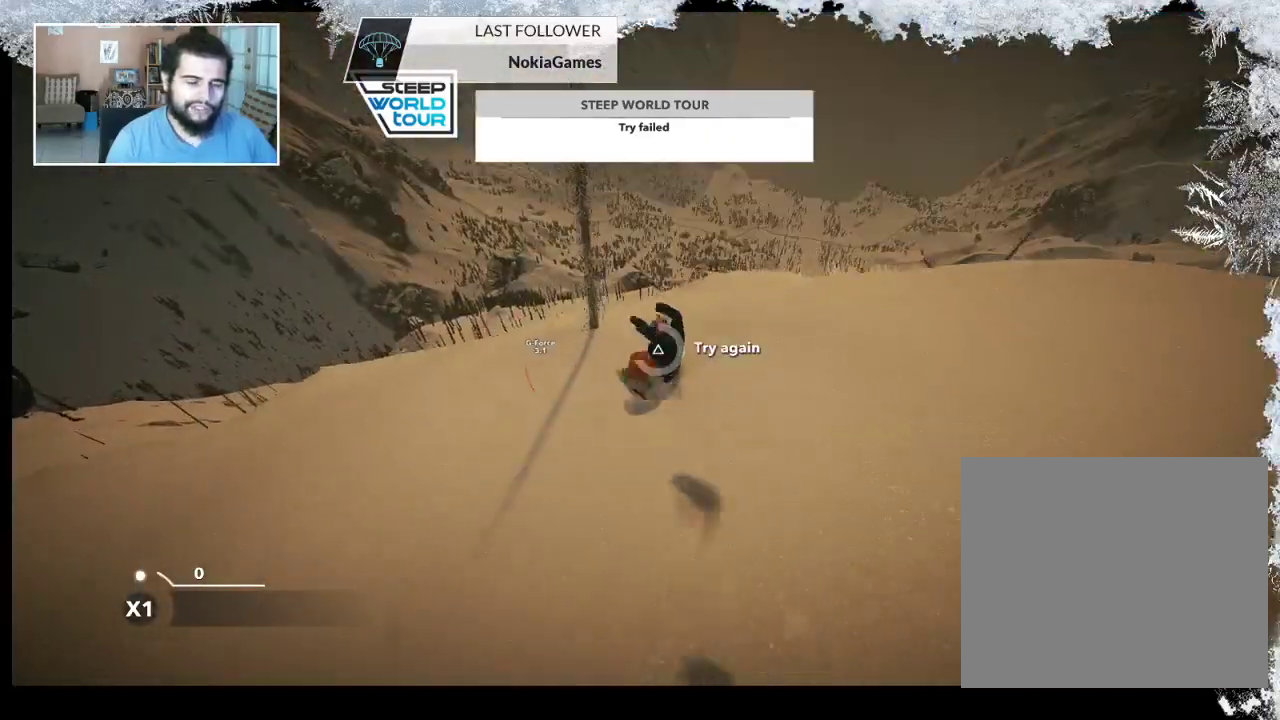
{"buttons": ["TRIANGLE"], "left_stick": "center", "right_stick": "center", "events": []}
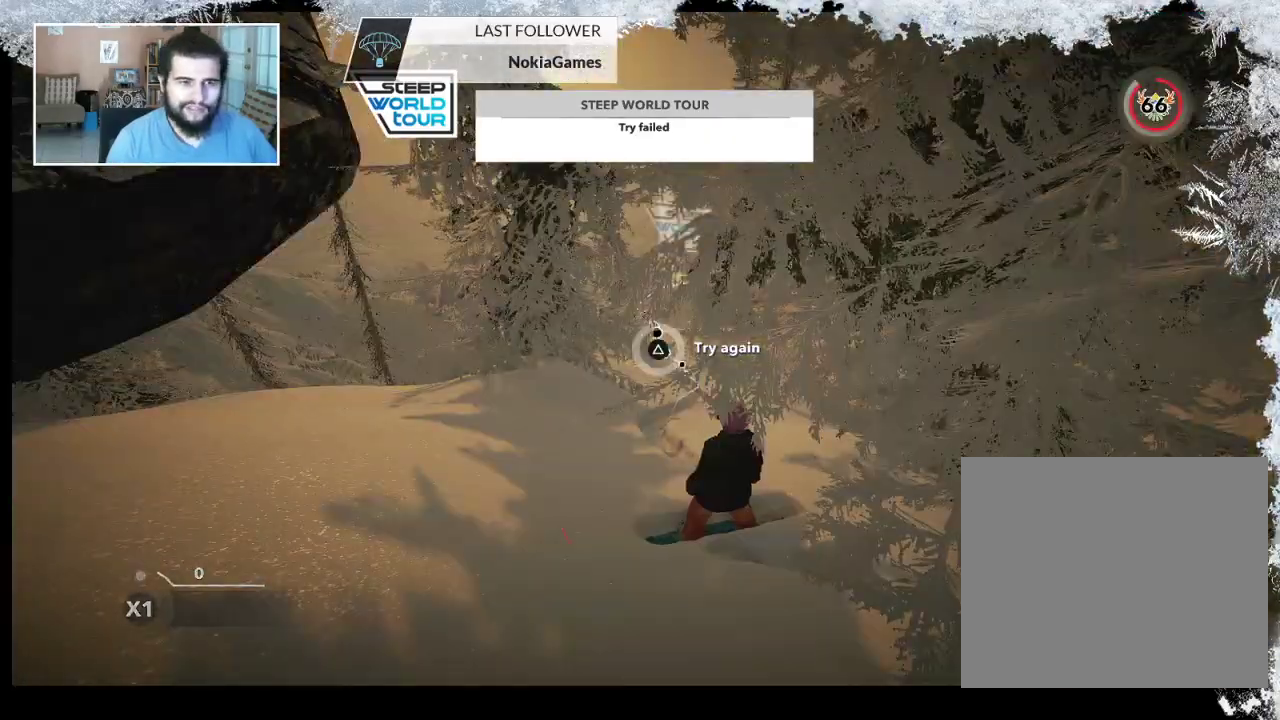
{"buttons": [], "left_stick": "up", "right_stick": "center", "events": [[33, "TRIANGLE", "up"], [67, "left_stick", "up"], [200, "left_stick", "center"], [333, "left_stick", "up"]]}